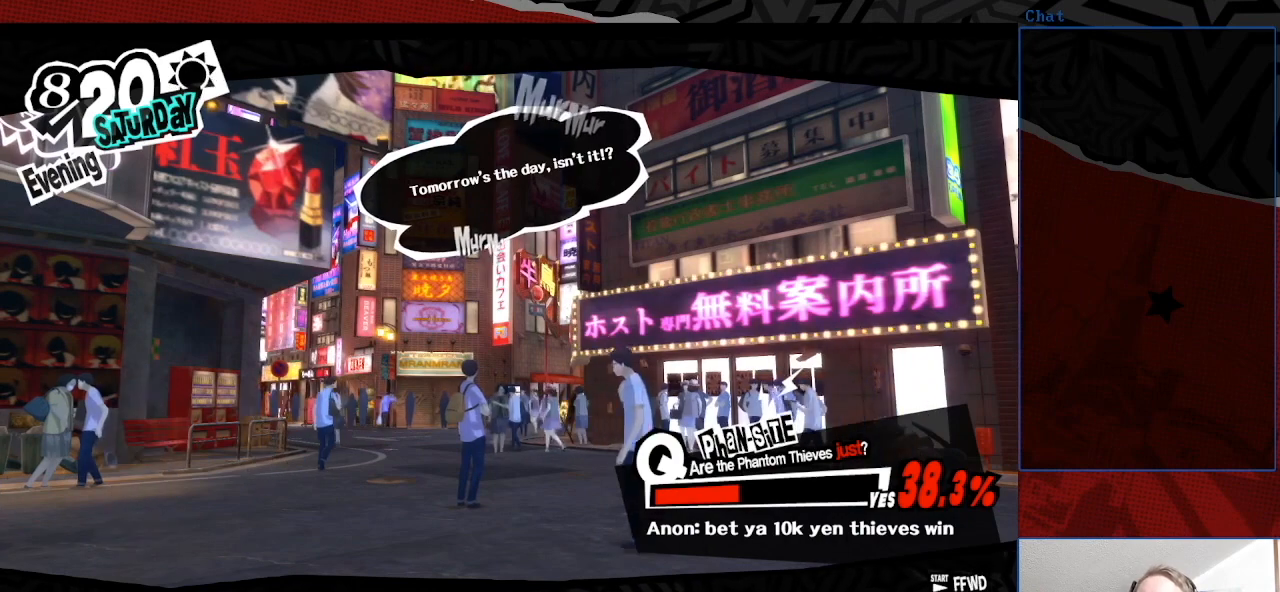
Gameplay with a controller (PlayStation layout); each line is a JSON object with the inputs held at the frame after it. "events" lists button and stick changes between this image and that frame as [ms after this image, input, new state], when the widget could be followed in between. Not read: L3 R3.
{"buttons": [], "left_stick": "center", "right_stick": "center", "events": [[300, "CROSS", "down"], [500, "CROSS", "up"]]}
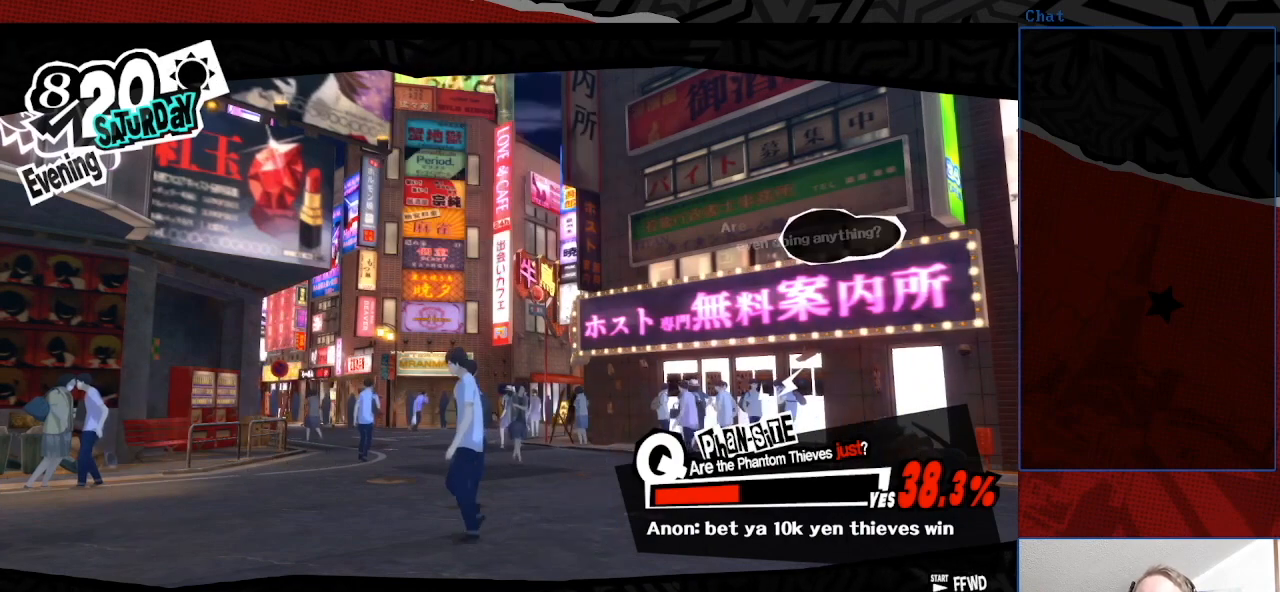
{"buttons": ["CROSS"], "left_stick": "center", "right_stick": "center", "events": [[400, "CROSS", "down"]]}
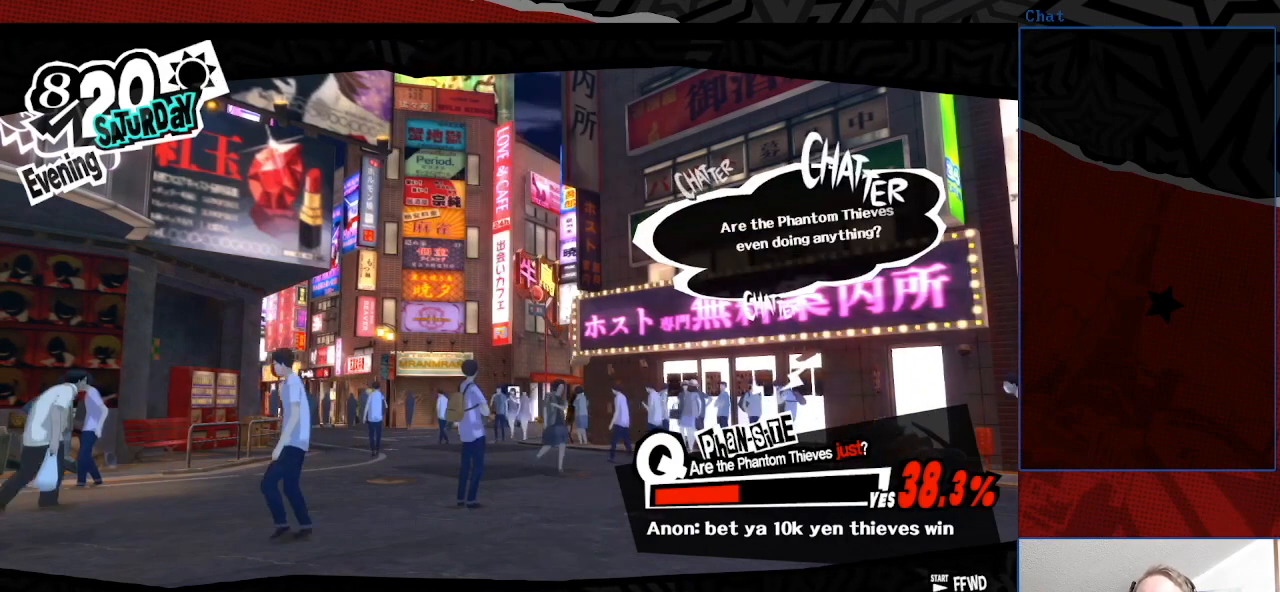
{"buttons": ["START"], "left_stick": "center", "right_stick": "center", "events": [[33, "CROSS", "up"], [167, "CROSS", "down"], [233, "CROSS", "up"], [500, "START", "down"]]}
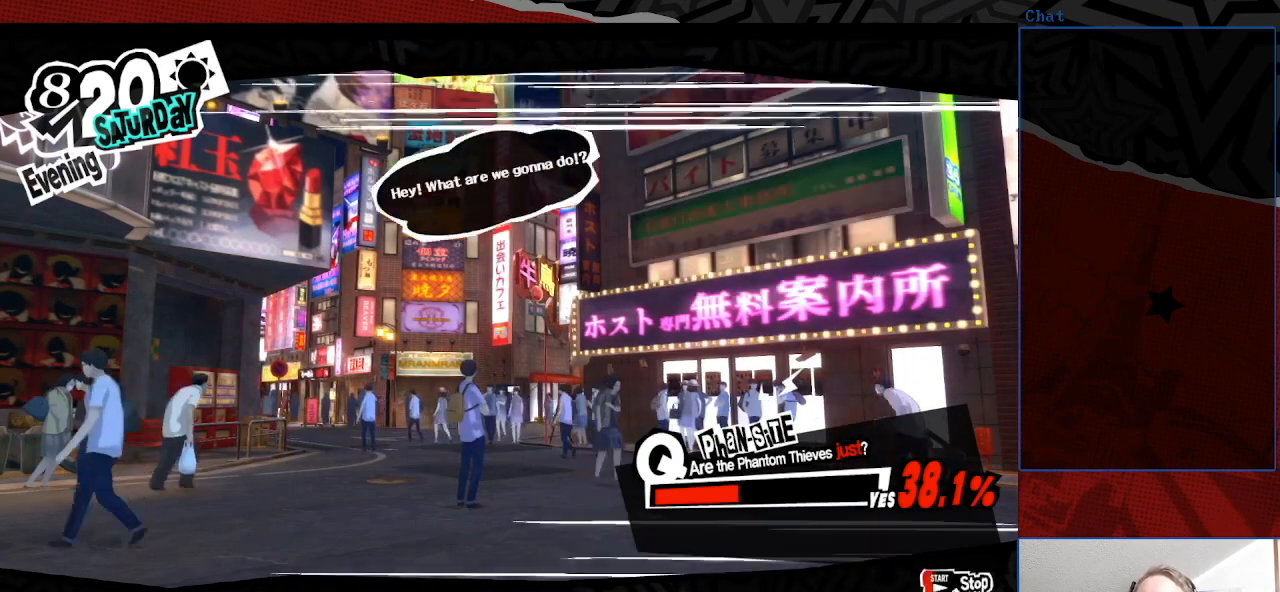
{"buttons": [], "left_stick": "center", "right_stick": "center", "events": [[133, "START", "up"]]}